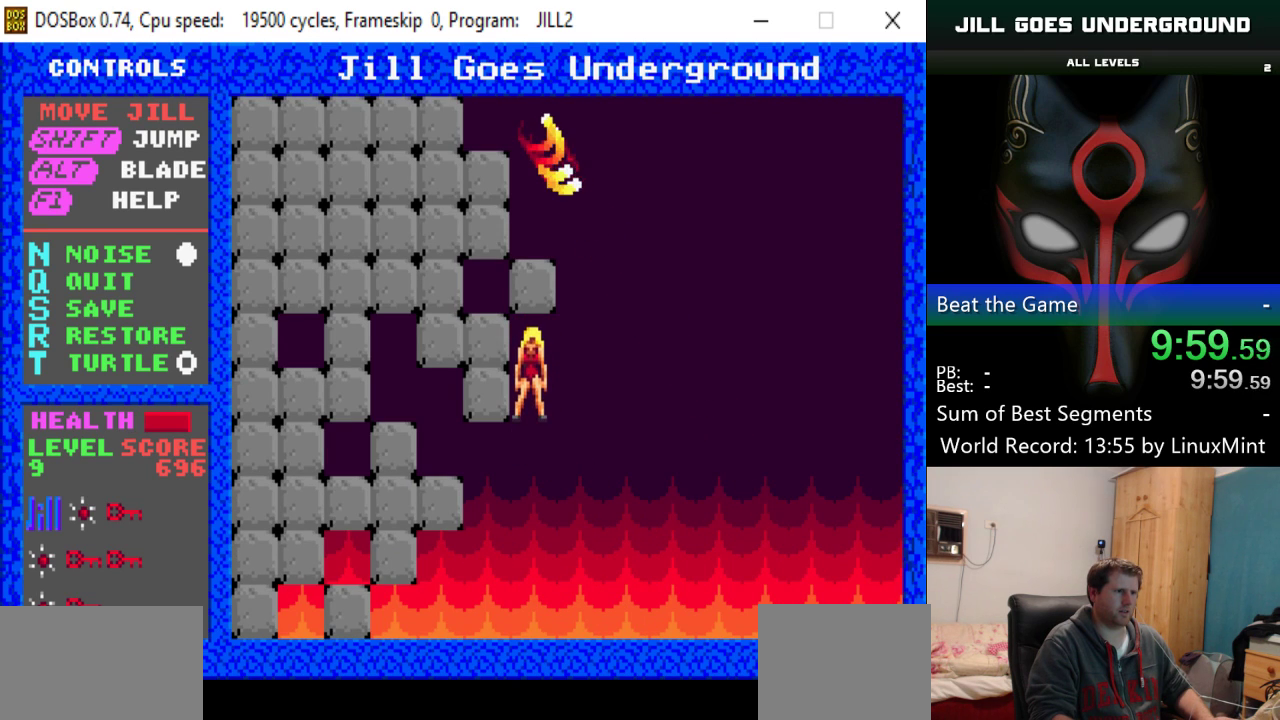
Gameplay with keyboard; each line is a JSON object with the keys held at the frame after it. "events" lists presses ("down") and releases ("up") of "alt", "down", "left", "right", "shift" and "up" between this image and that frame as [ms after this image, input, new state], when the widget could be followed in between. No other keys are recorded. Mouse input is not recorded.
{"keys": ["left"], "events": [[484, "left", "down"], [484, "right", "up"]]}
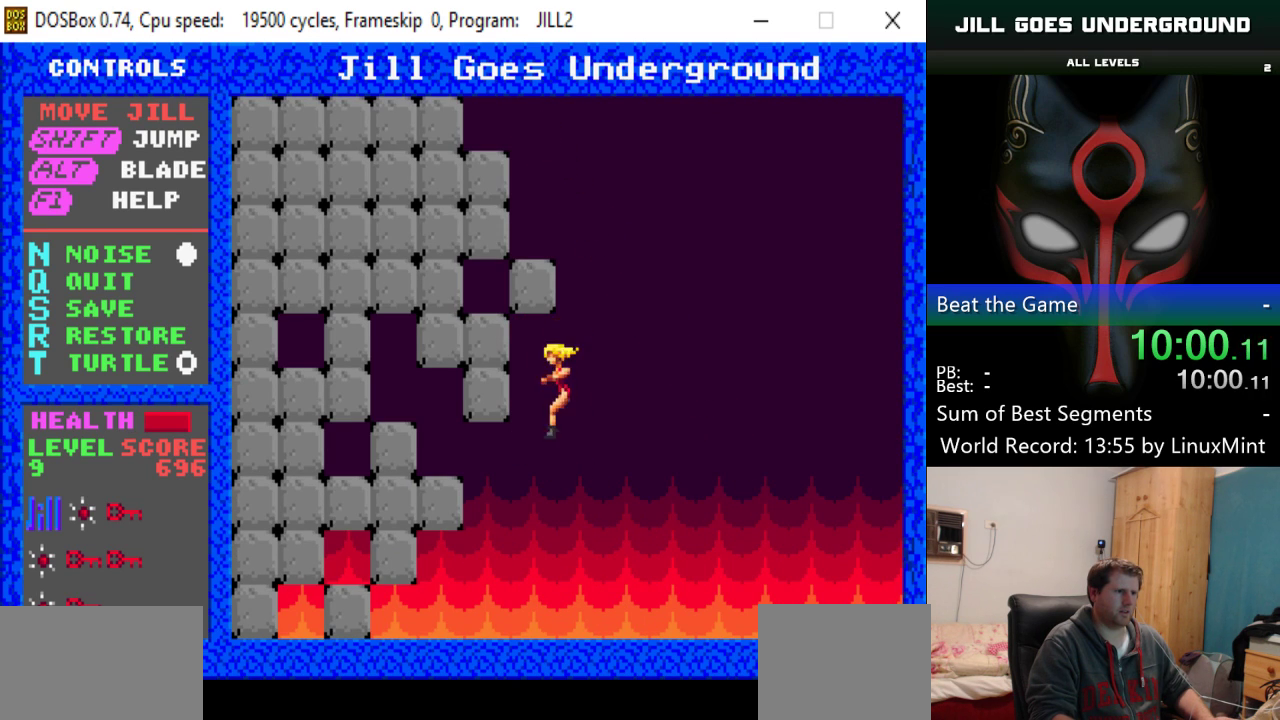
{"keys": [], "events": [[401, "left", "up"]]}
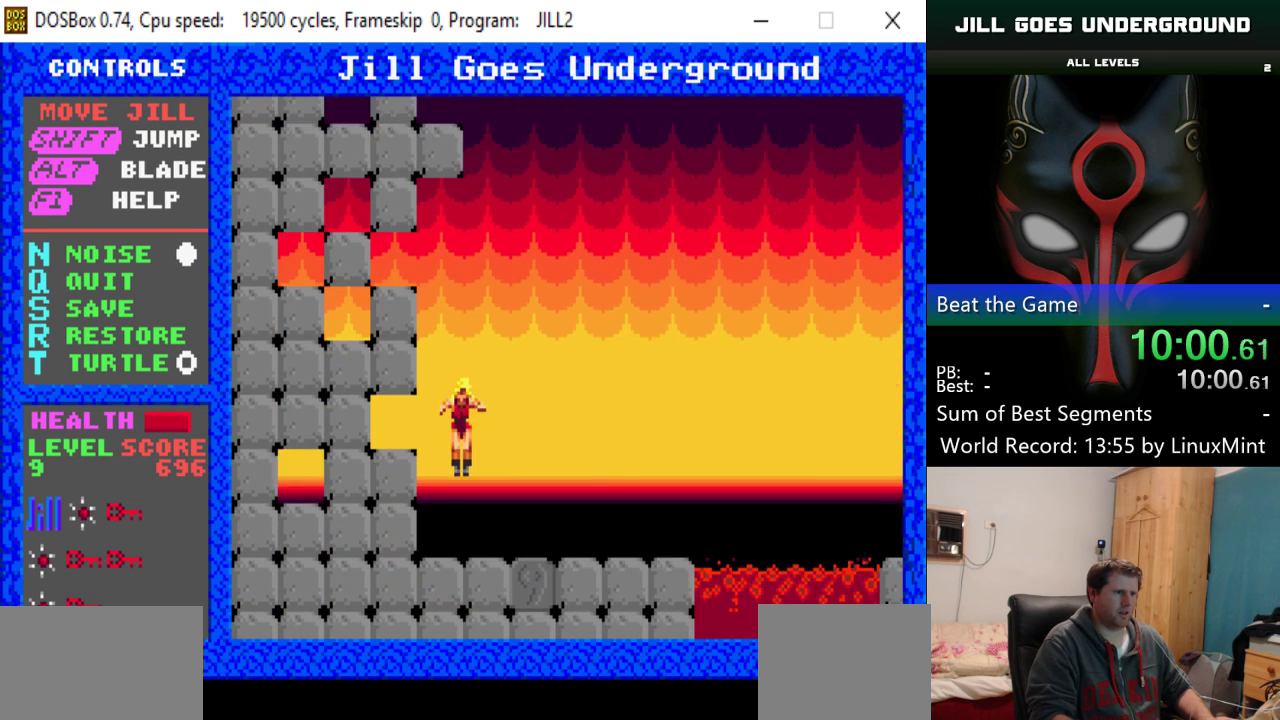
{"keys": ["right"], "events": [[183, "right", "down"]]}
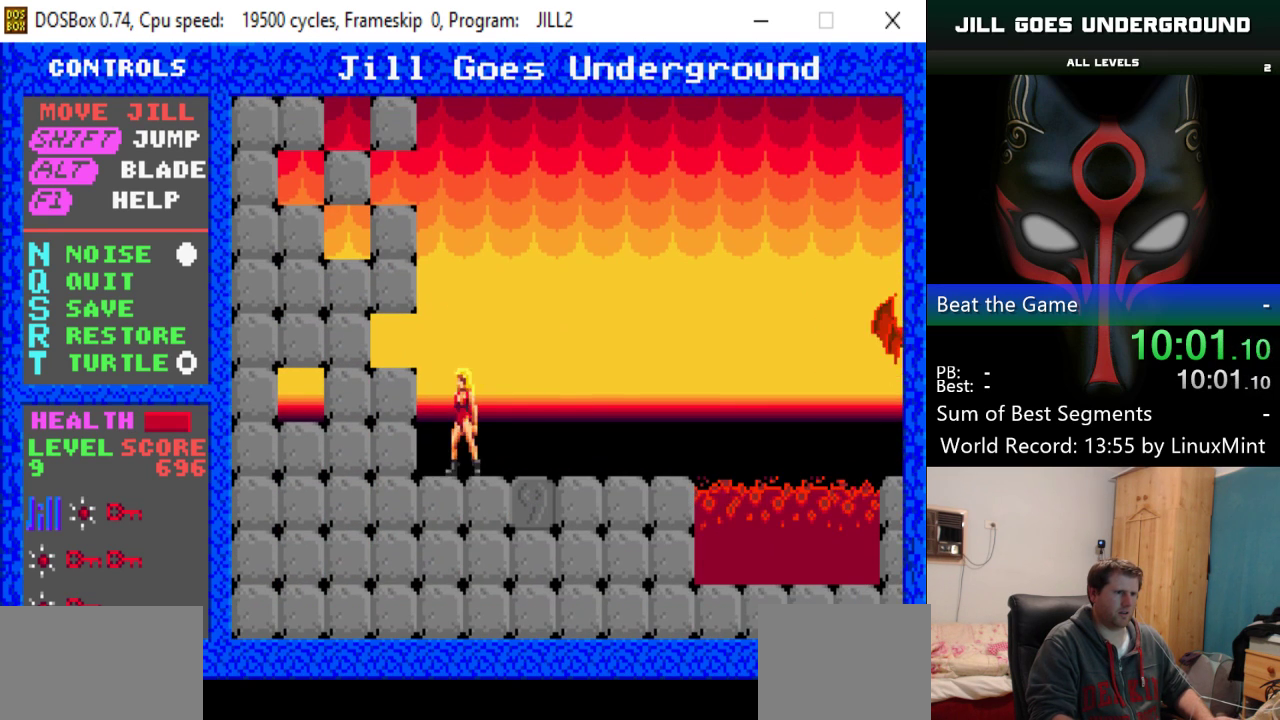
{"keys": ["right", "shift"], "events": [[334, "shift", "down"]]}
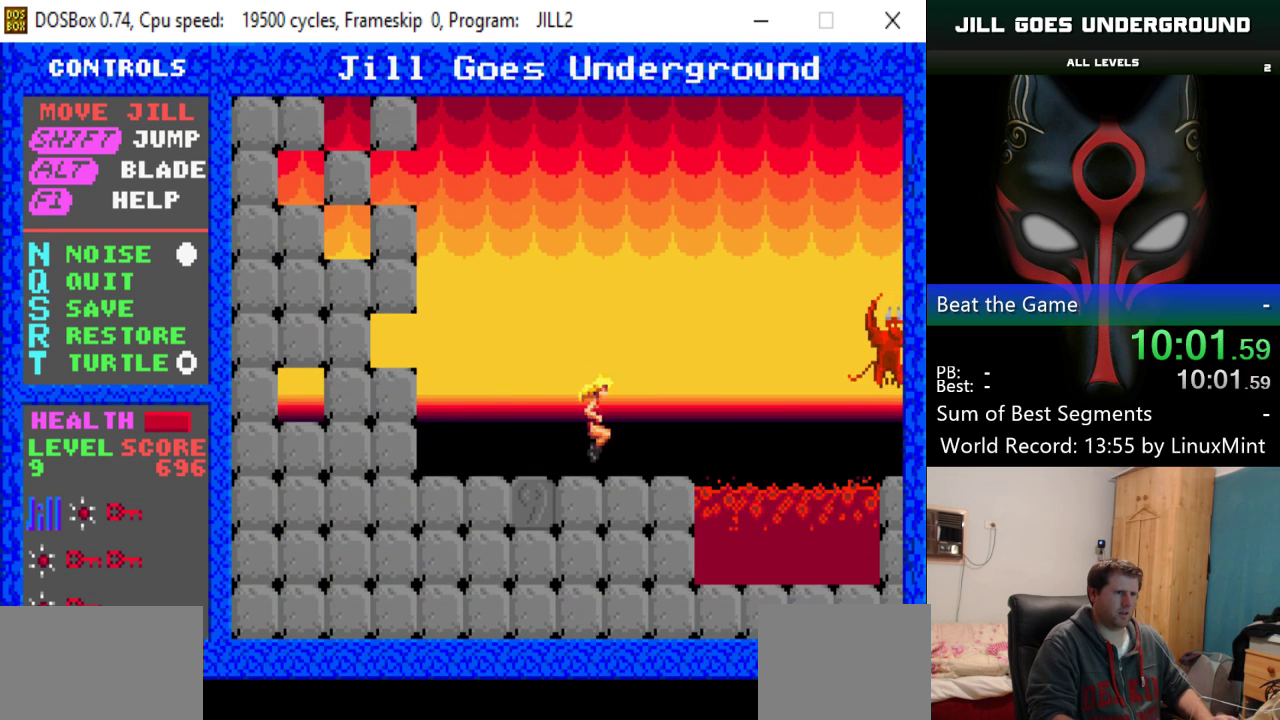
{"keys": ["right"], "events": [[117, "alt", "down"], [217, "alt", "up"], [350, "shift", "up"]]}
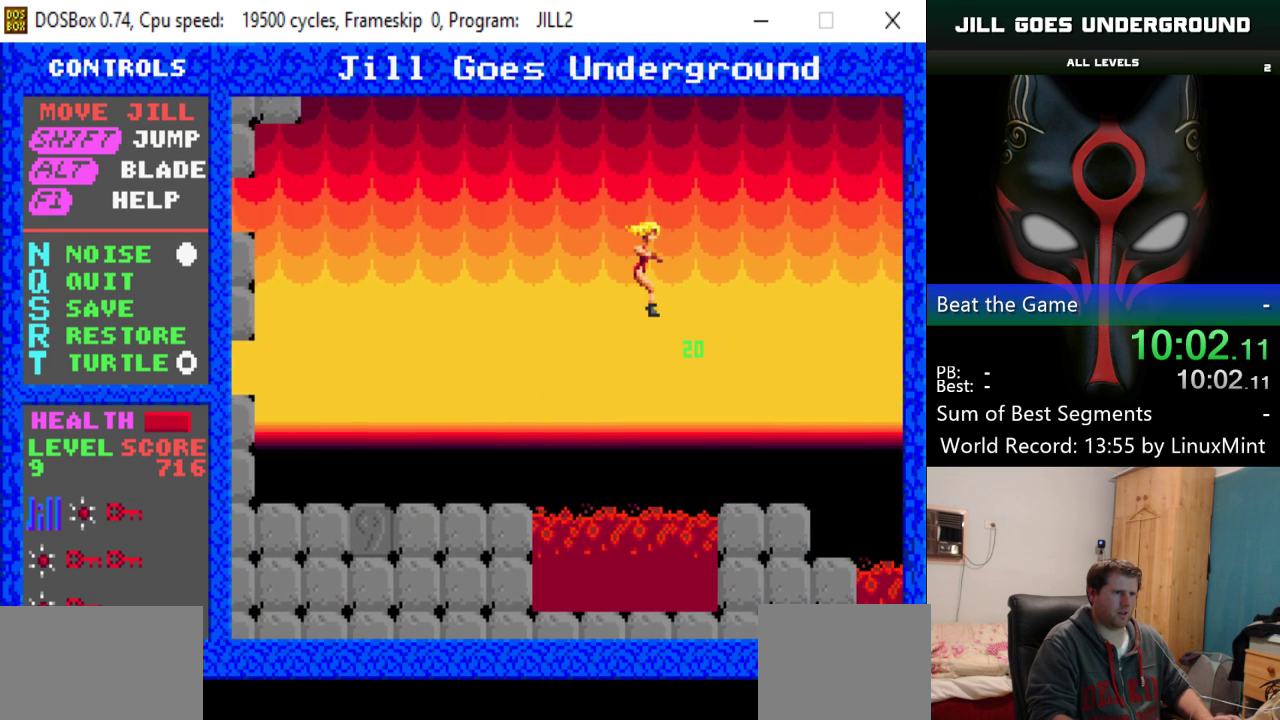
{"keys": ["shift"], "events": [[317, "shift", "down"], [417, "right", "up"]]}
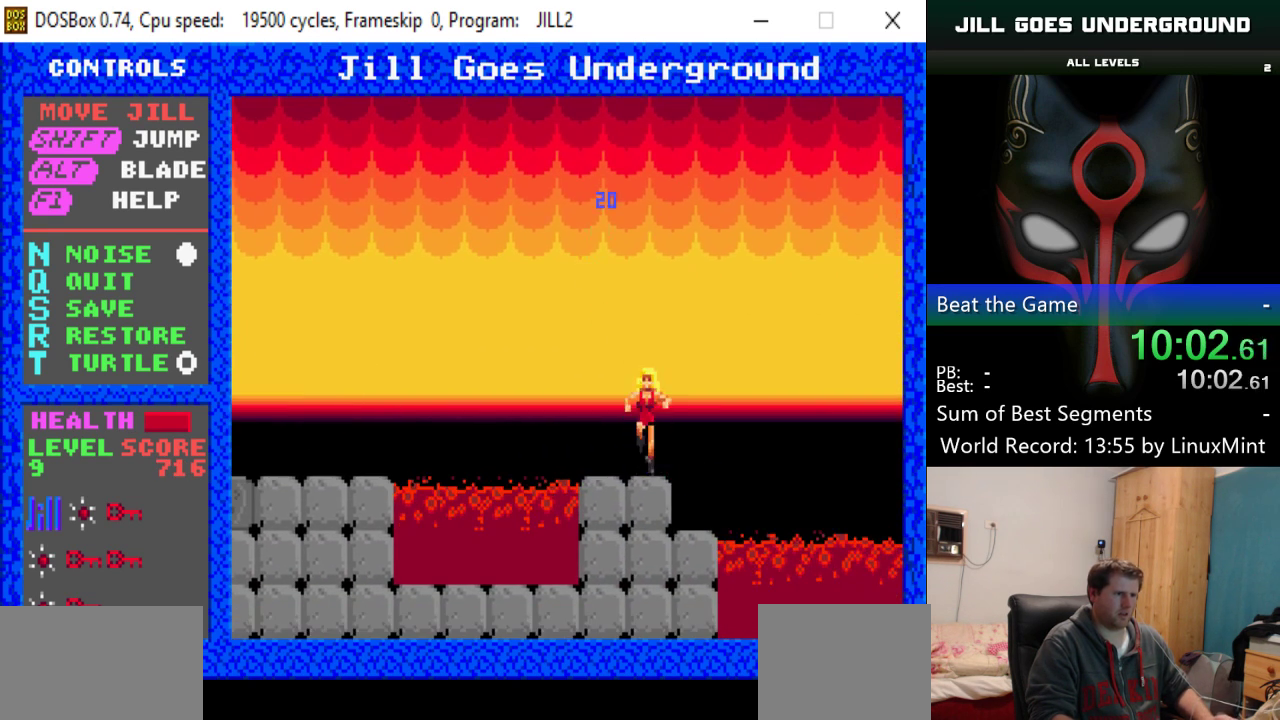
{"keys": ["right", "shift"], "events": [[17, "right", "down"]]}
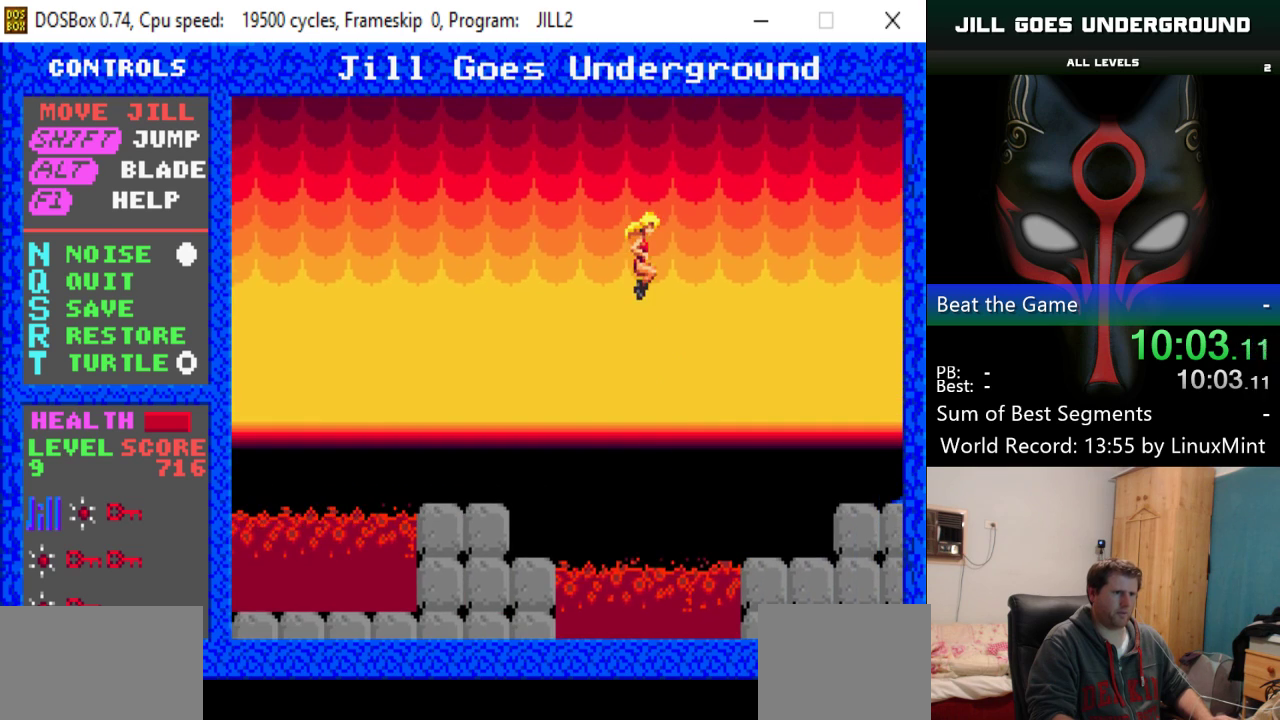
{"keys": [], "events": [[34, "shift", "up"], [351, "alt", "down"], [401, "right", "up"], [501, "alt", "up"]]}
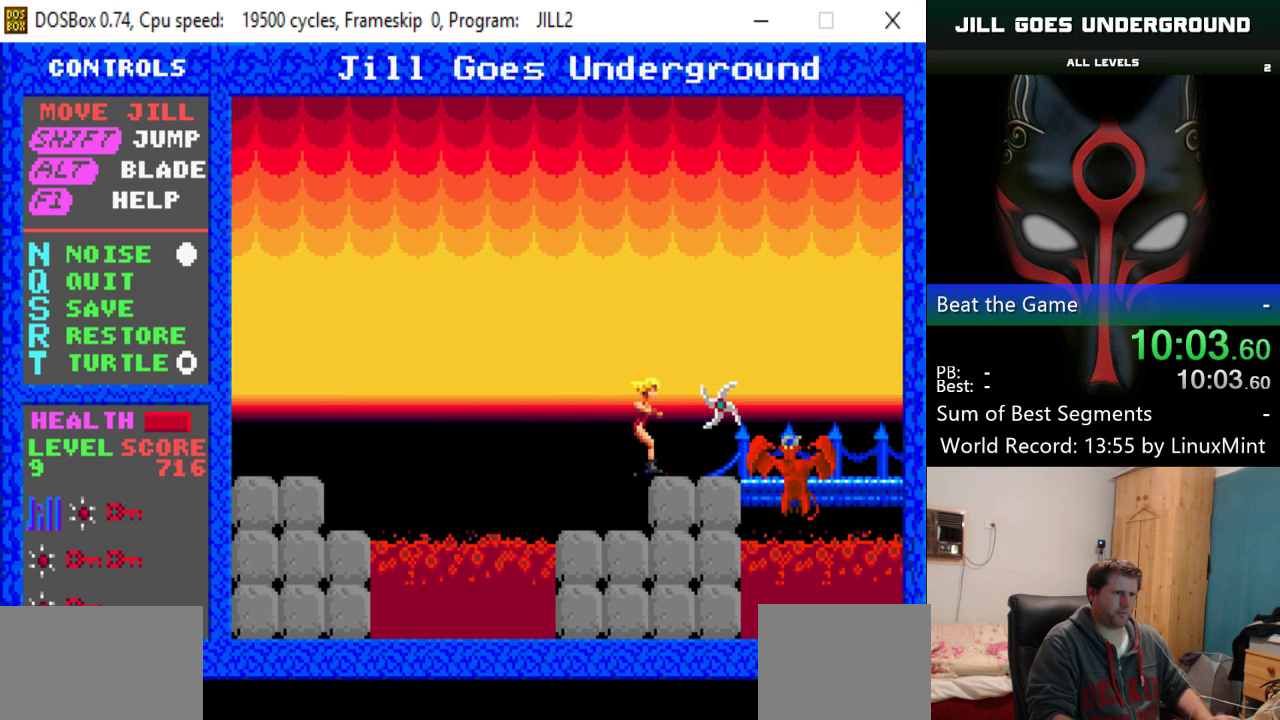
{"keys": ["right", "shift"], "events": [[133, "right", "down"], [133, "shift", "down"]]}
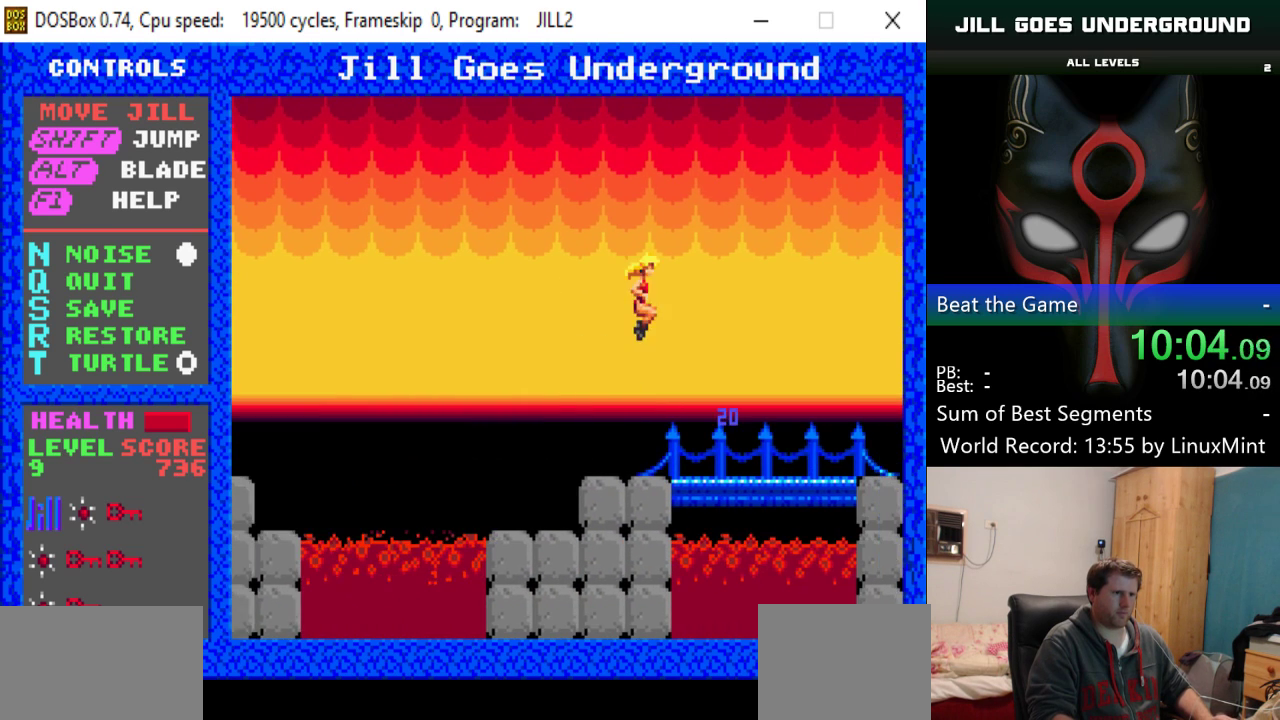
{"keys": ["right"], "events": [[201, "shift", "up"]]}
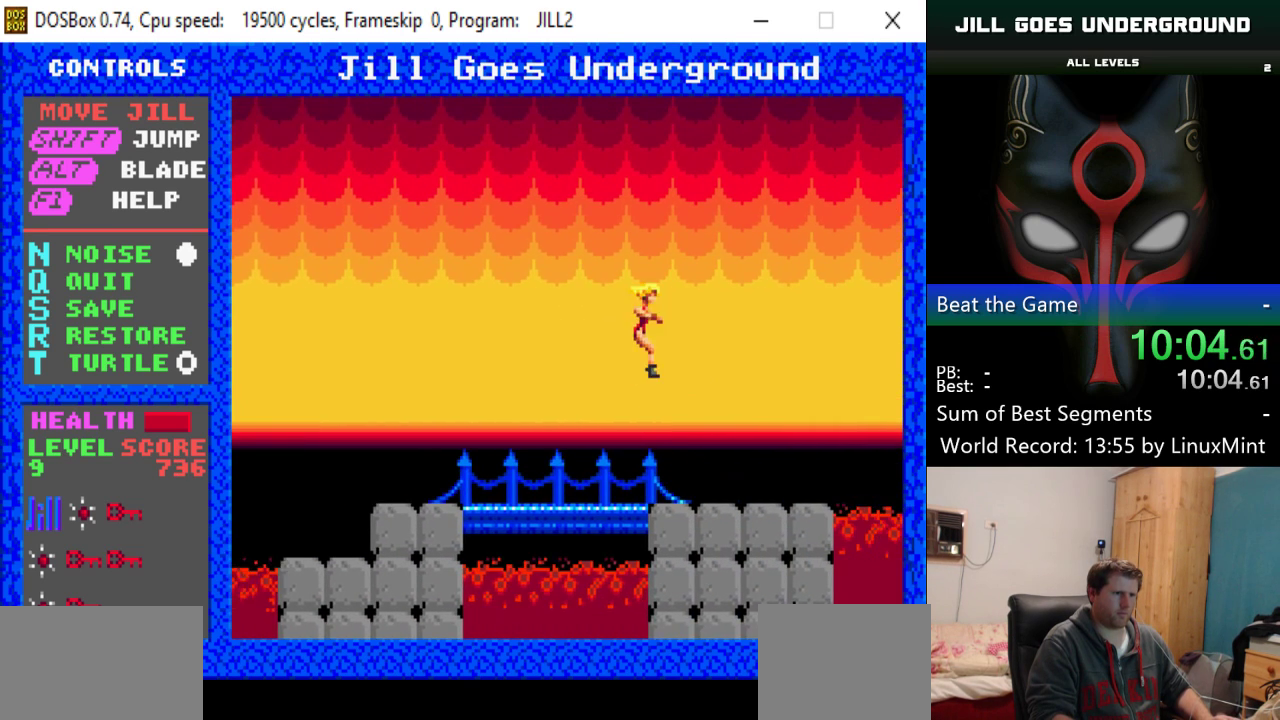
{"keys": ["right"], "events": []}
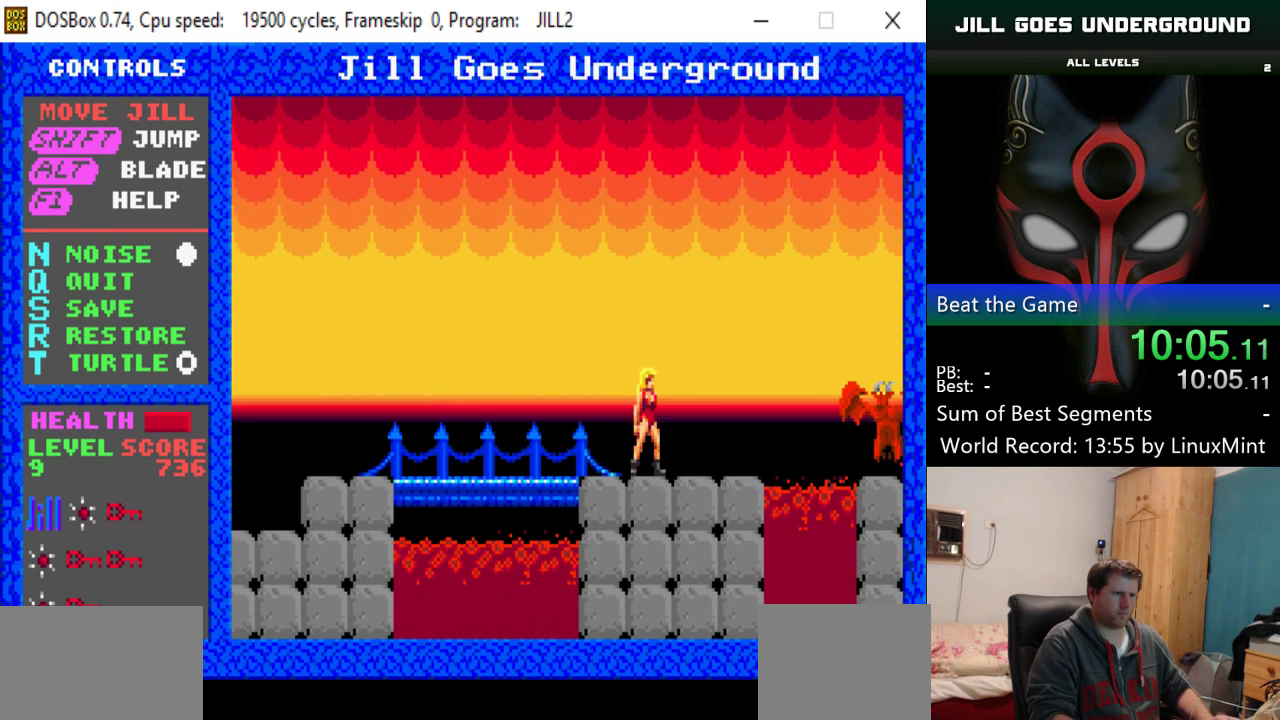
{"keys": ["right", "shift"], "events": [[117, "shift", "down"], [167, "alt", "down"], [301, "alt", "up"]]}
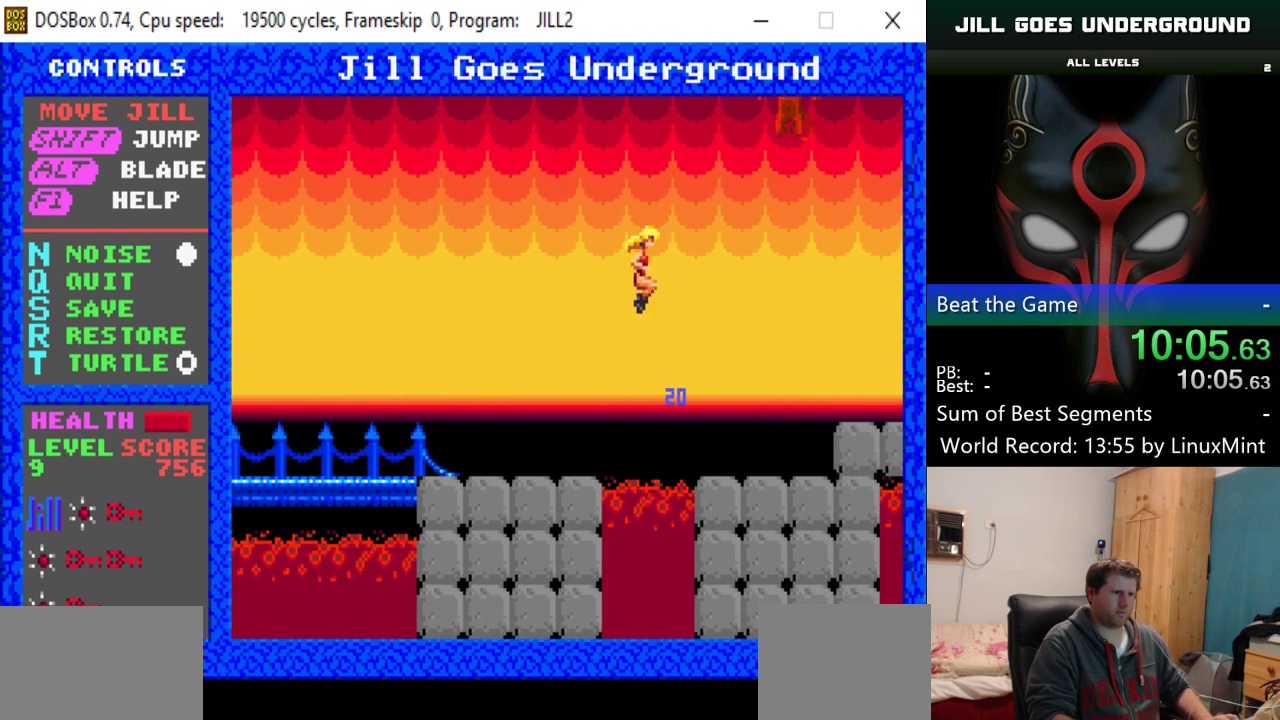
{"keys": ["right"], "events": [[83, "shift", "up"]]}
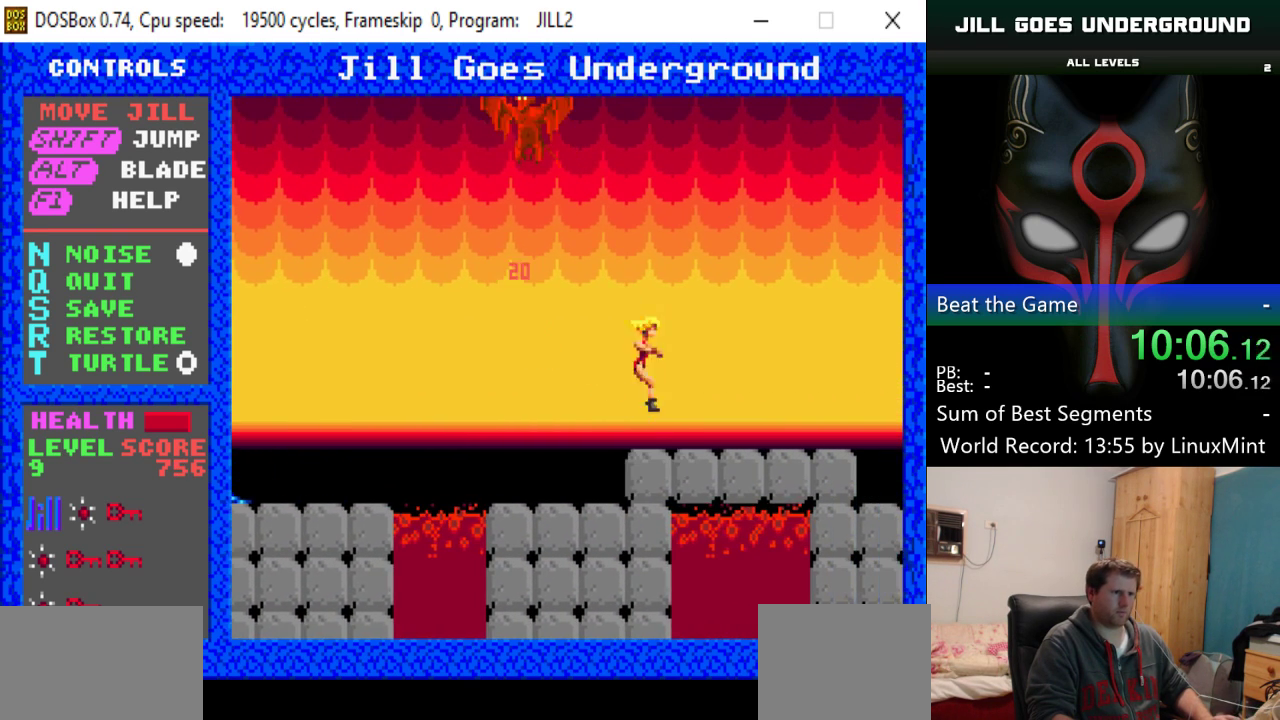
{"keys": ["right"], "events": []}
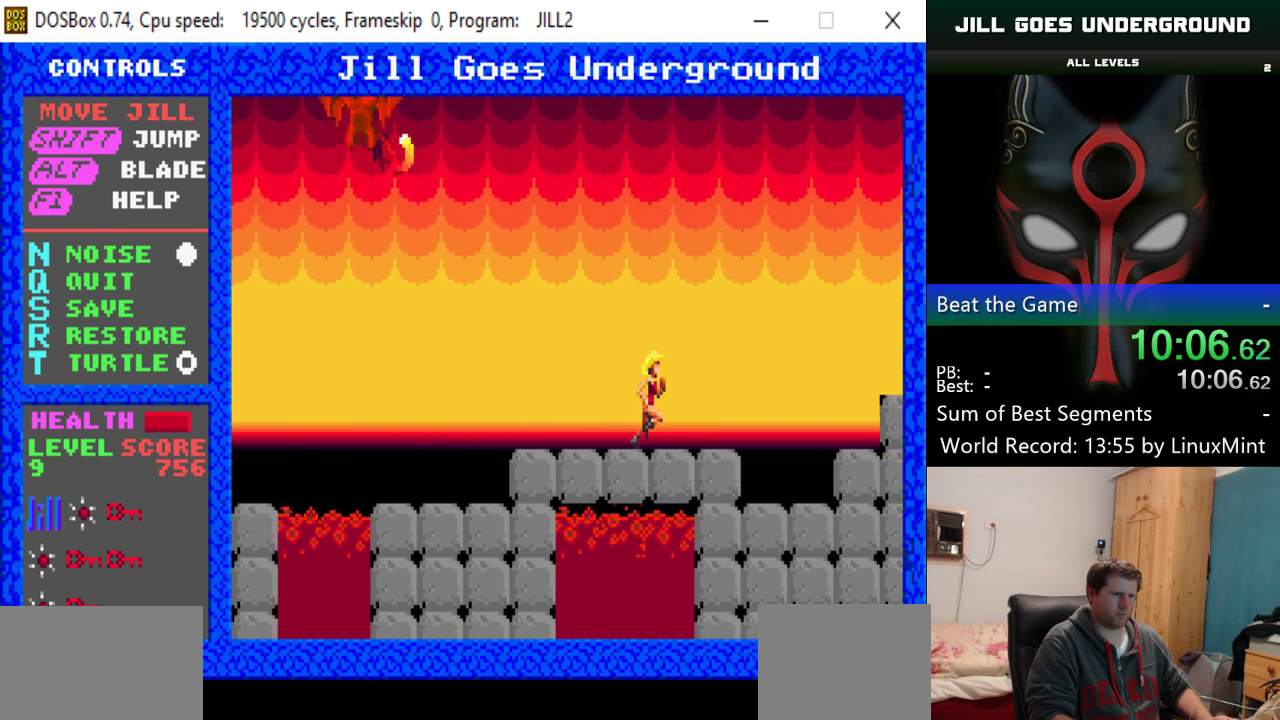
{"keys": ["right", "shift"], "events": [[217, "shift", "down"]]}
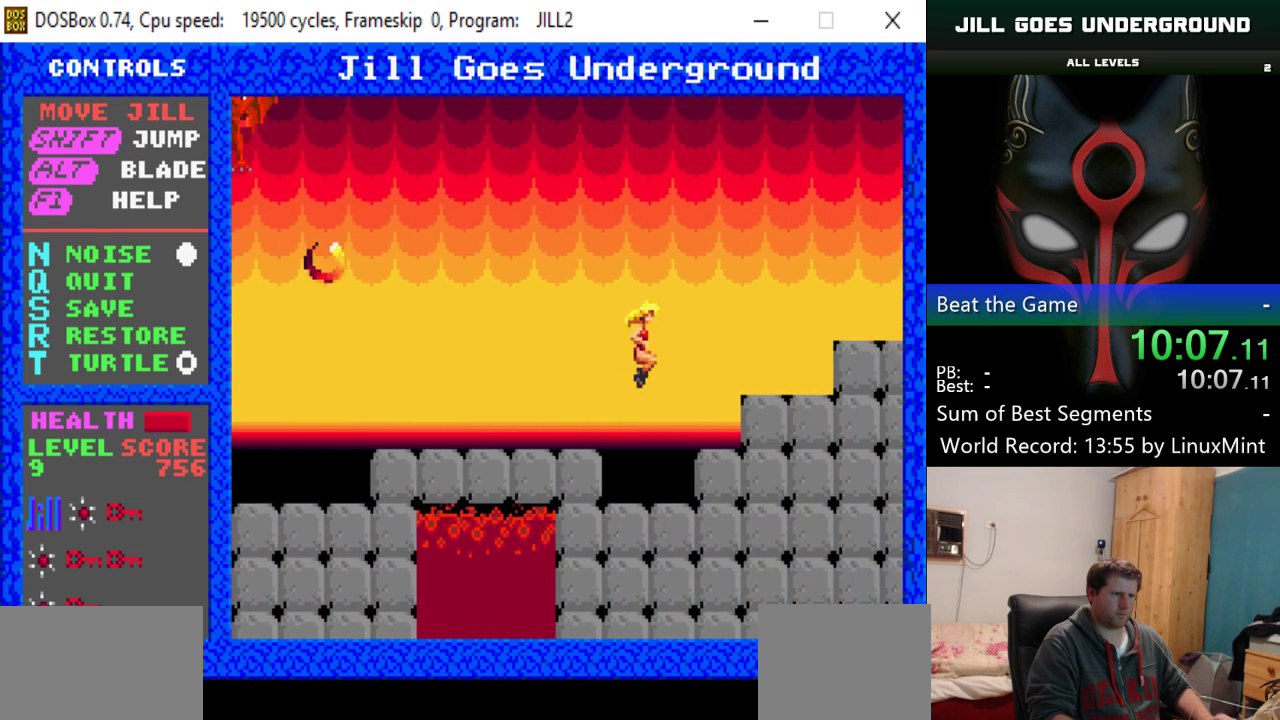
{"keys": ["right"], "events": [[267, "shift", "up"]]}
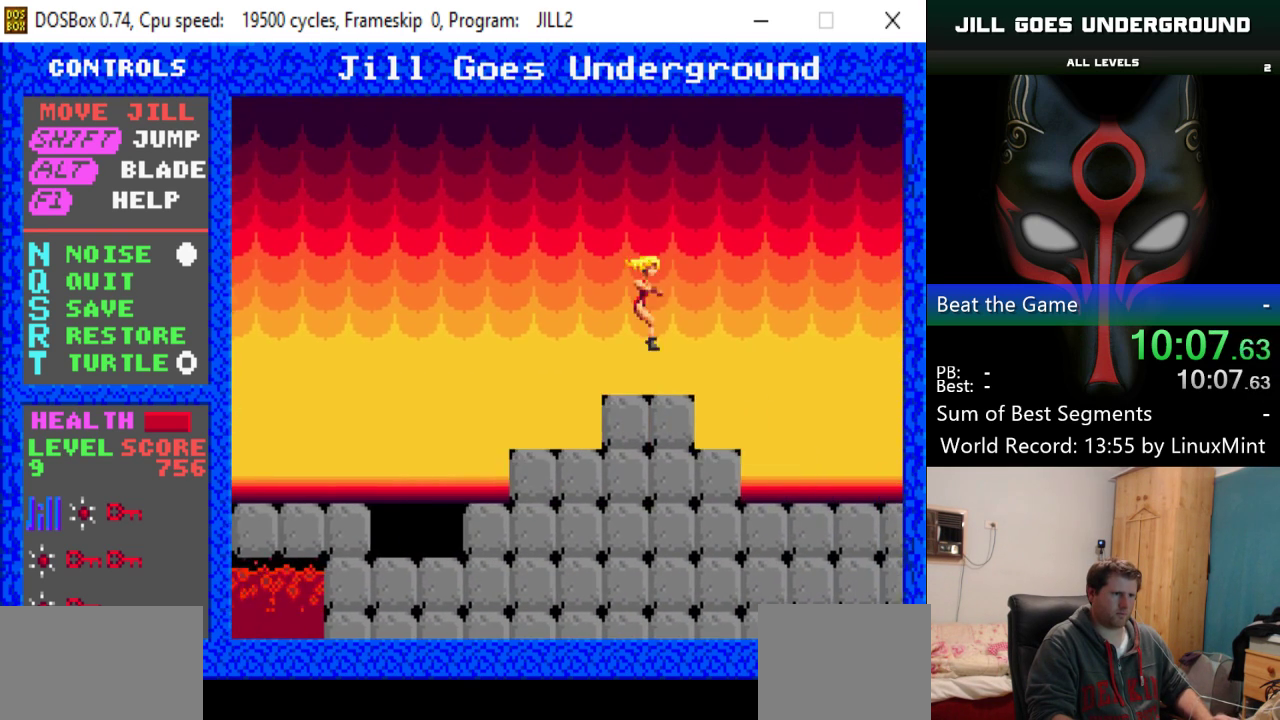
{"keys": ["right"], "events": []}
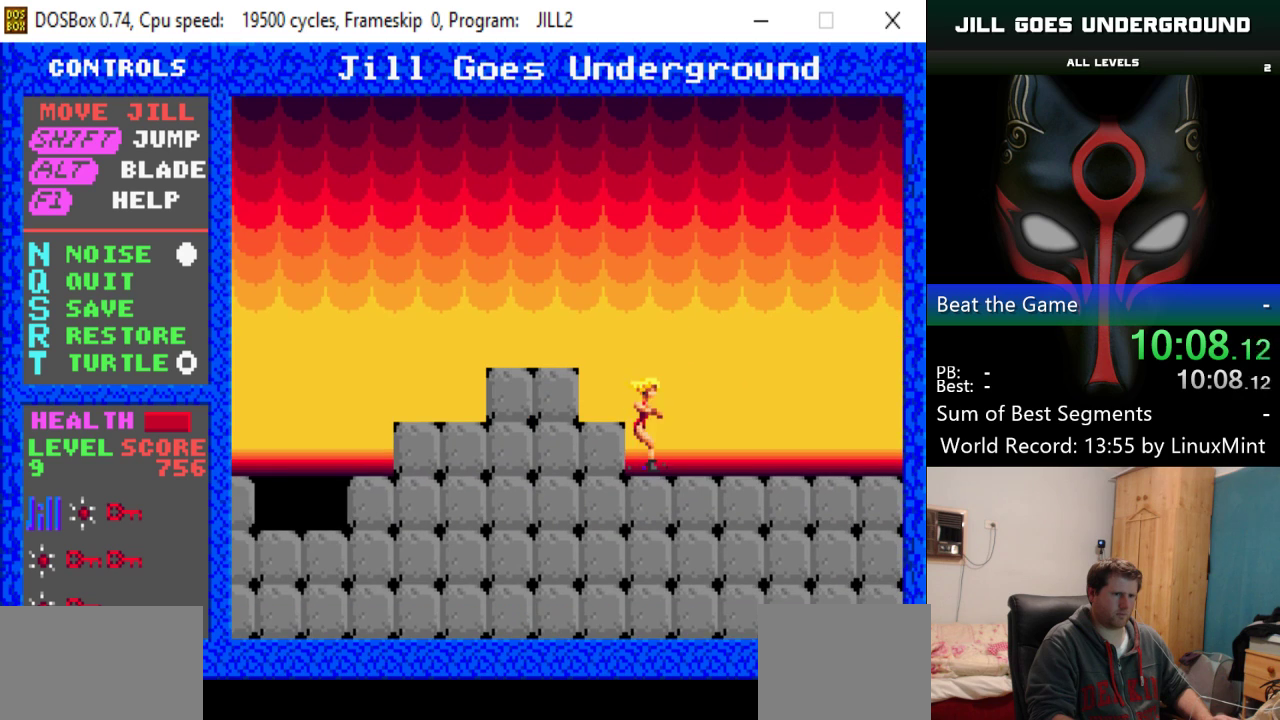
{"keys": ["right"], "events": []}
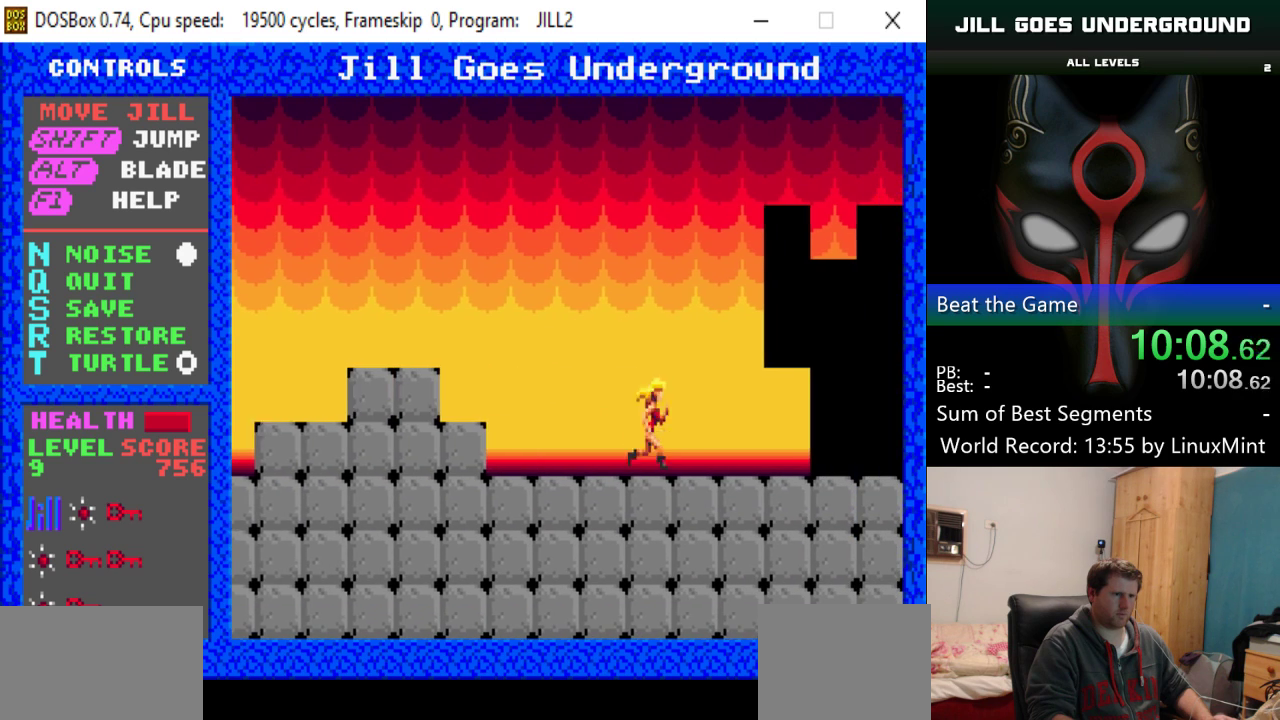
{"keys": ["right"], "events": []}
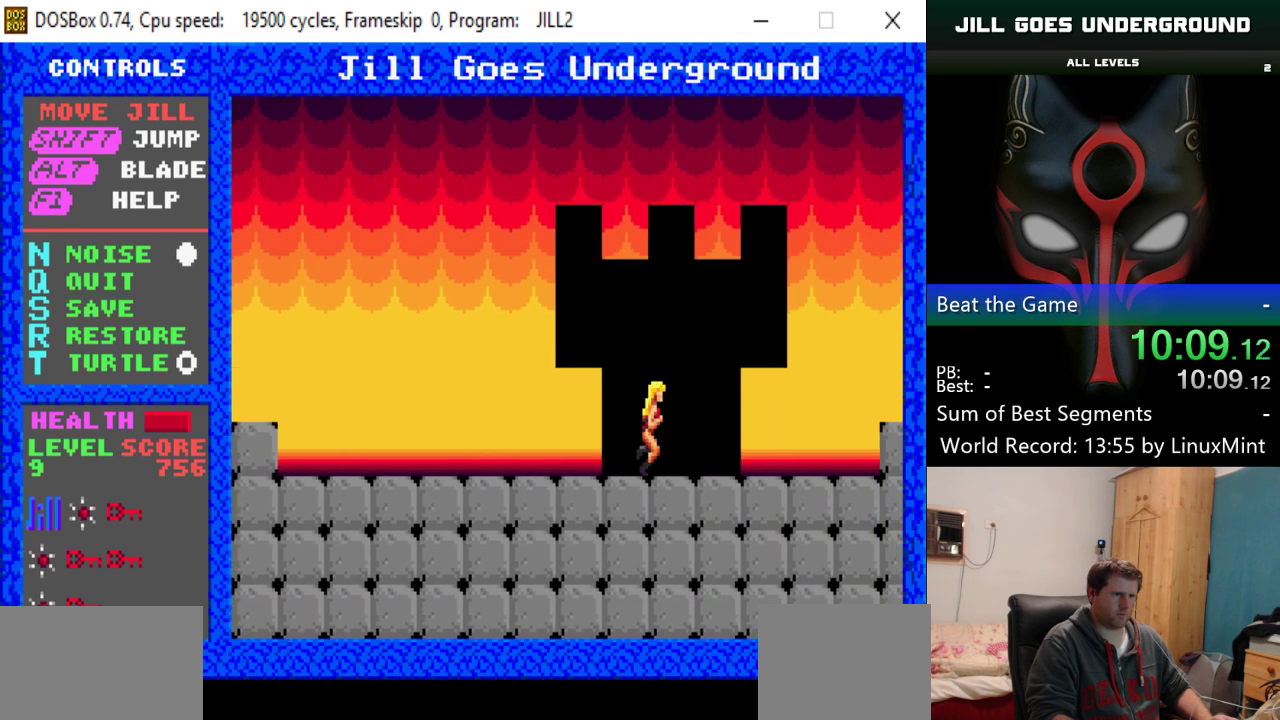
{"keys": ["right", "shift"], "events": [[484, "shift", "down"]]}
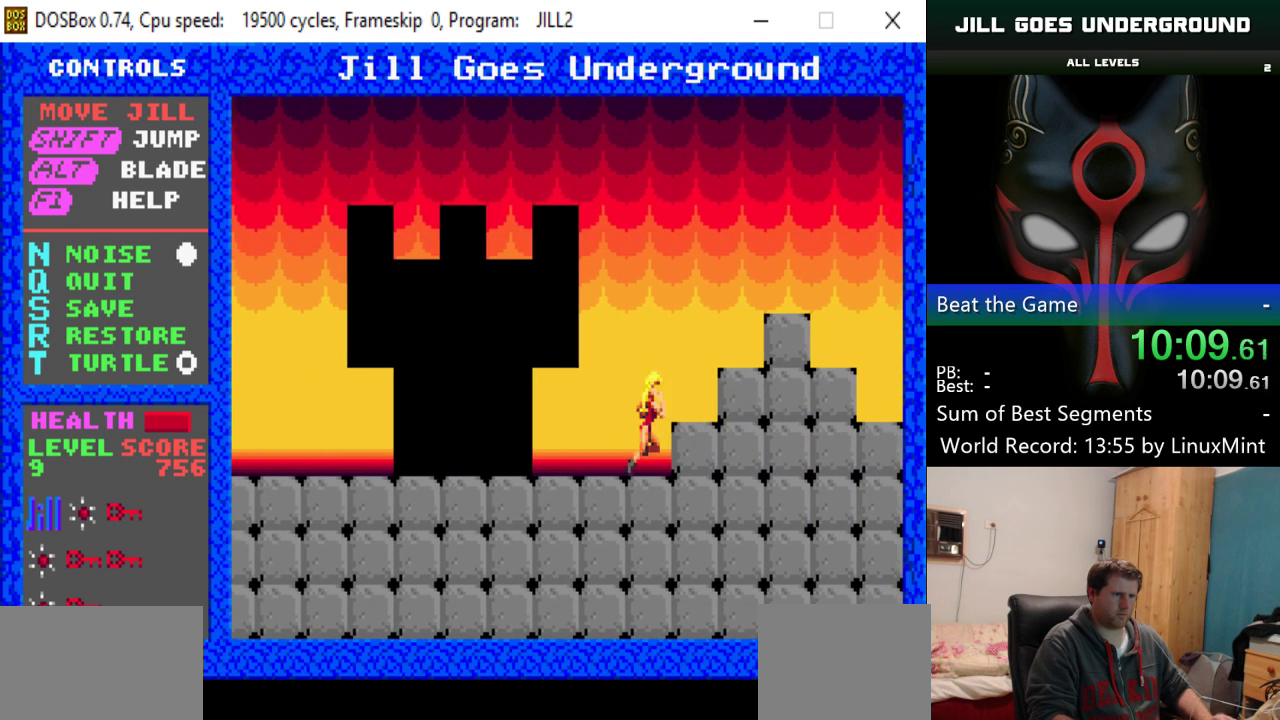
{"keys": ["right"], "events": [[300, "shift", "up"]]}
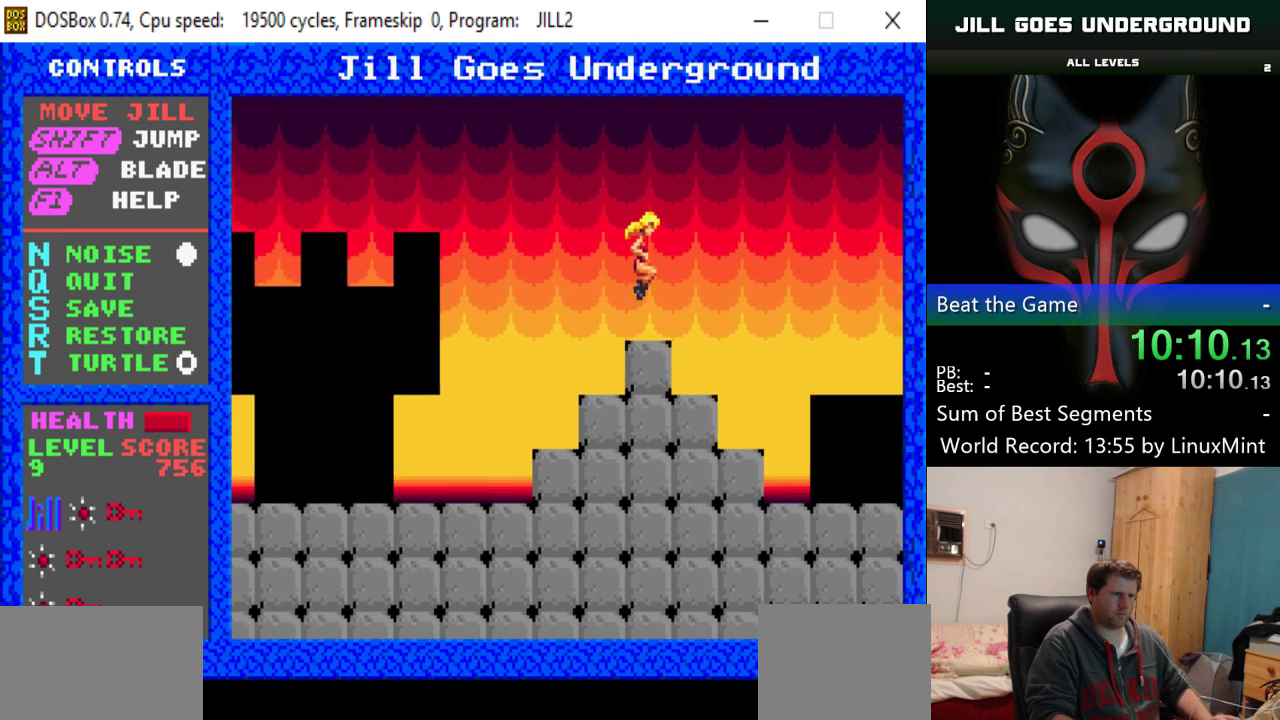
{"keys": ["right"], "events": []}
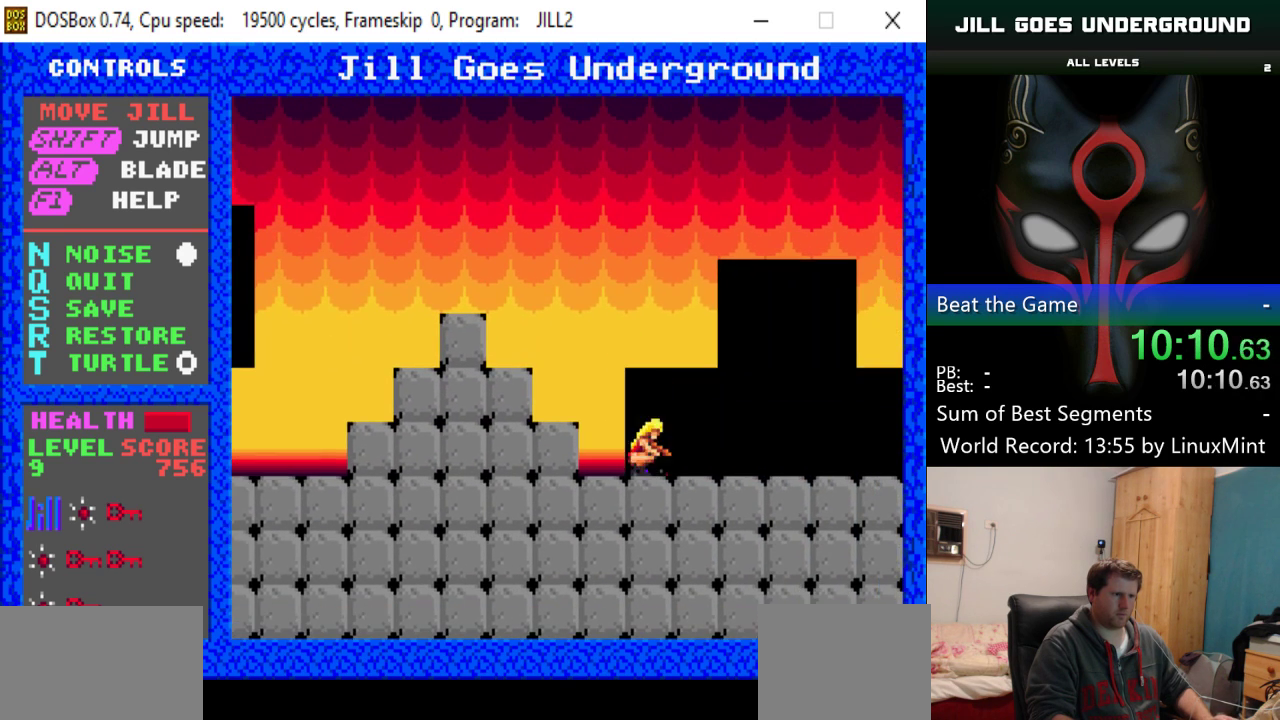
{"keys": ["right"], "events": [[17, "shift", "down"], [150, "shift", "up"]]}
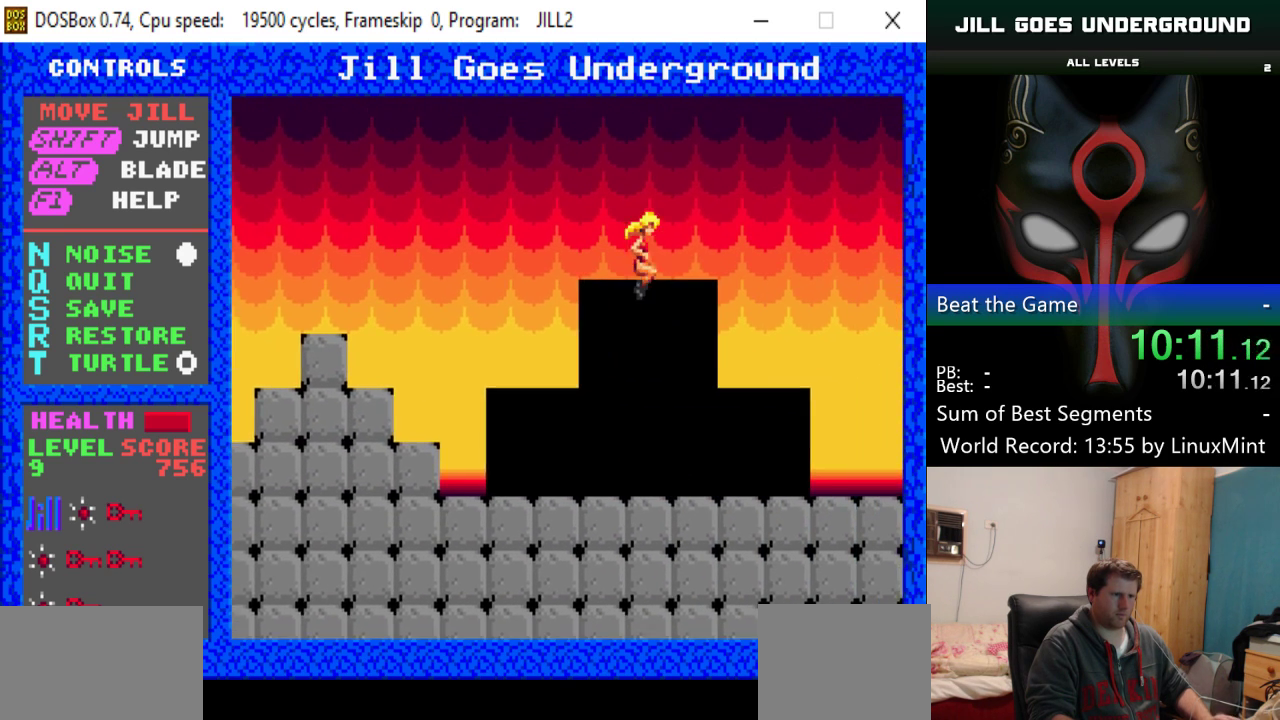
{"keys": ["right"], "events": []}
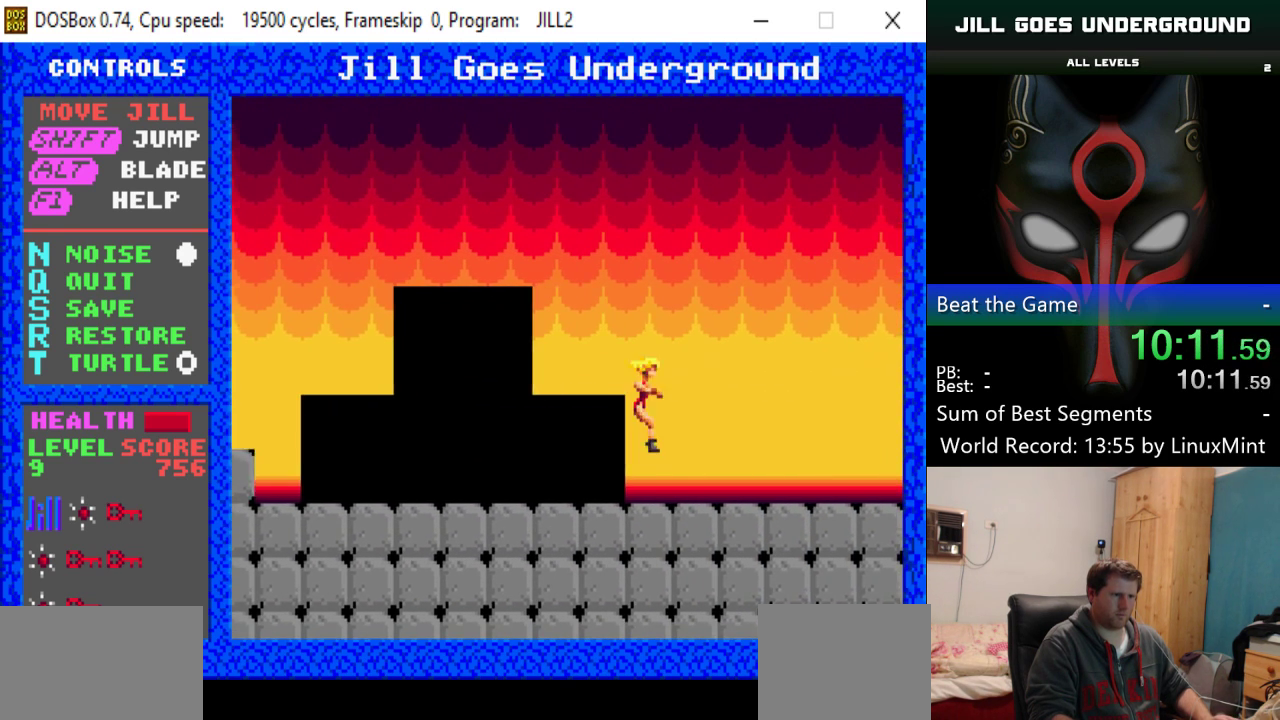
{"keys": ["right"], "events": [[50, "down", "down"], [200, "down", "up"]]}
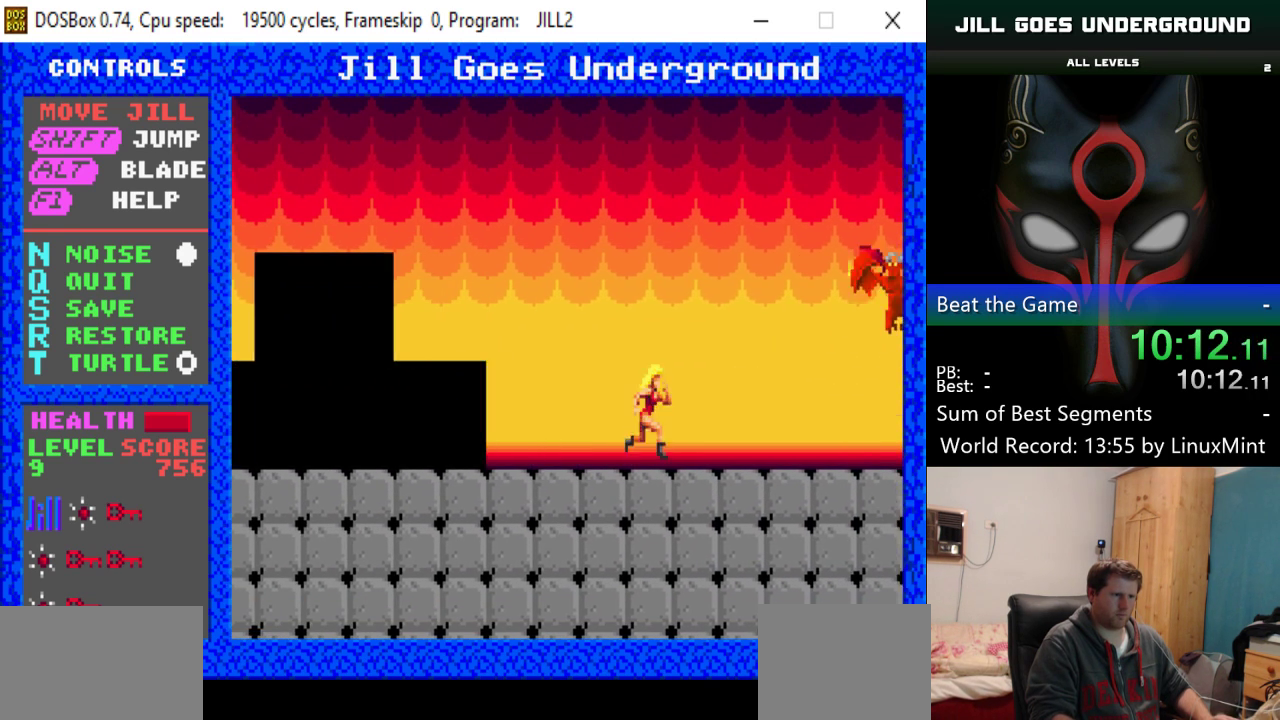
{"keys": ["right", "shift"], "events": [[450, "shift", "down"]]}
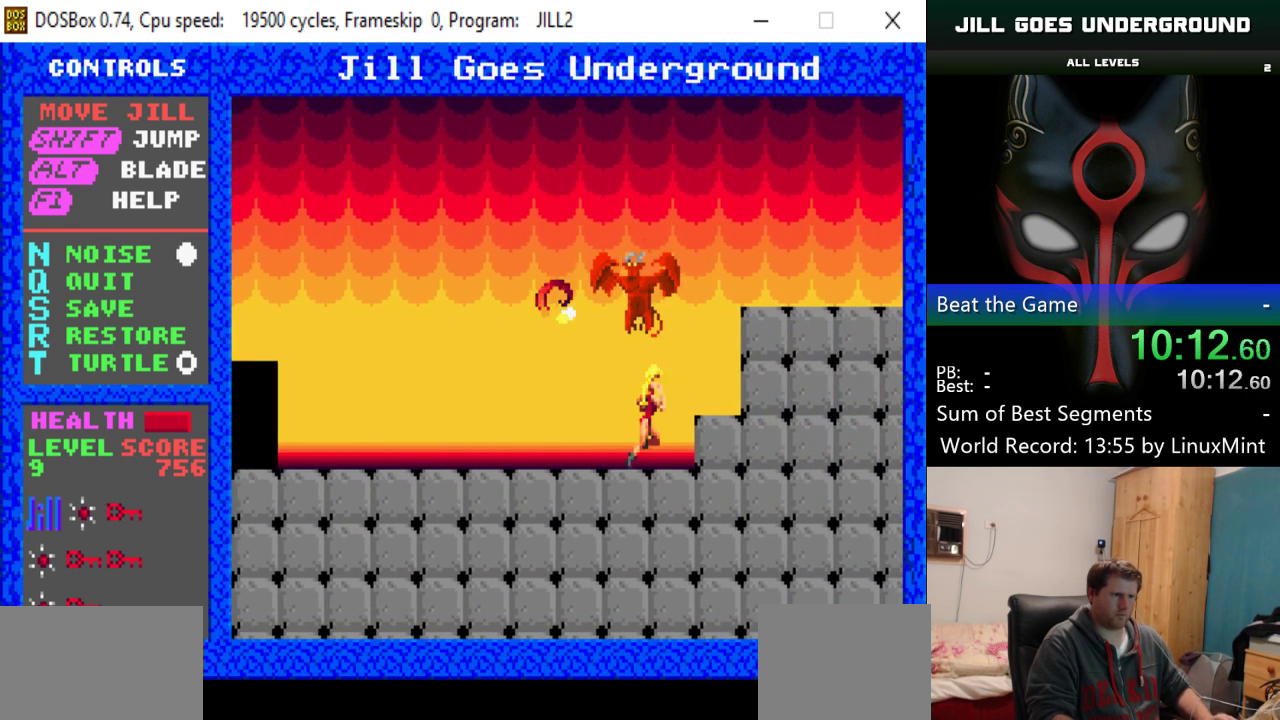
{"keys": ["right"], "events": [[367, "shift", "up"]]}
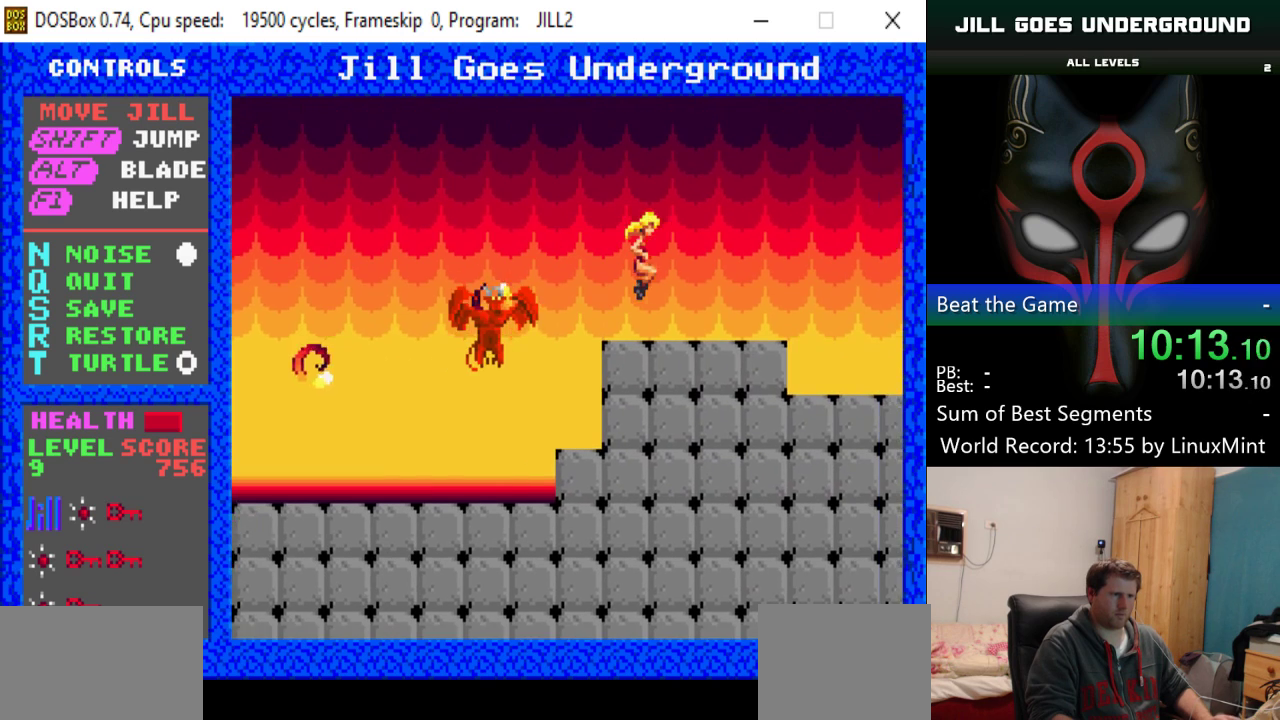
{"keys": ["right"], "events": [[333, "down", "down"], [484, "down", "up"]]}
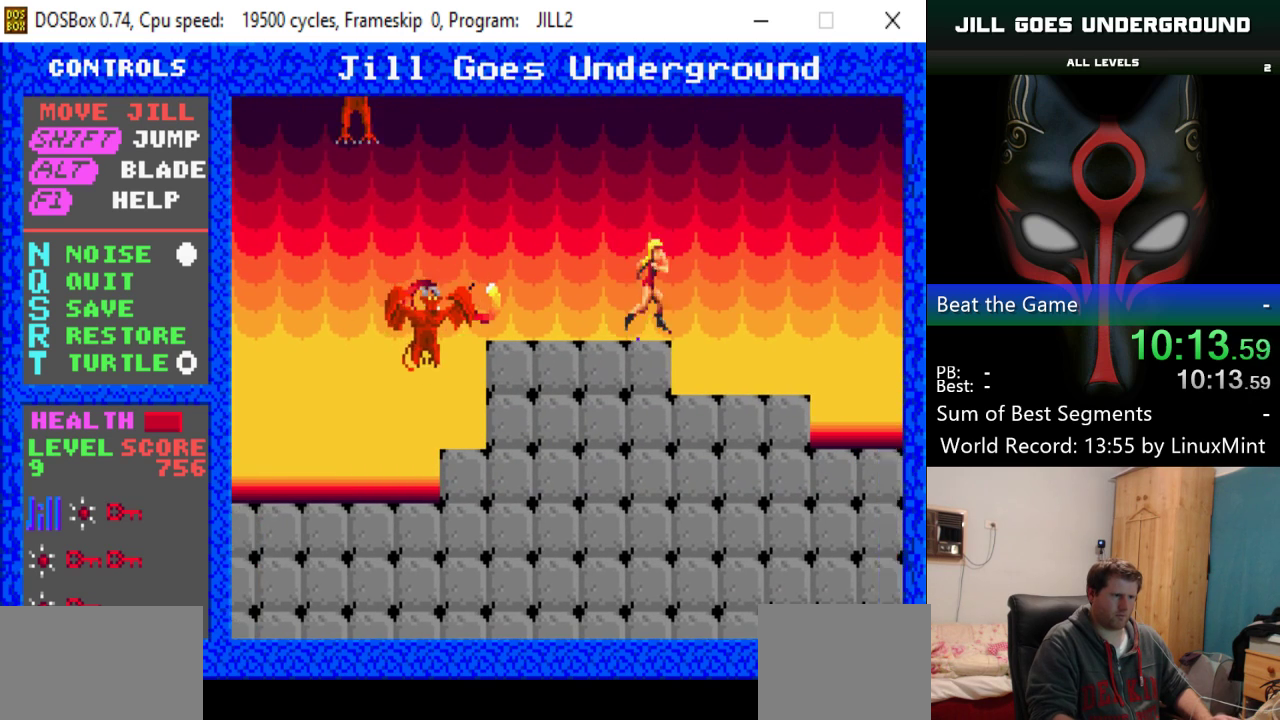
{"keys": ["right", "shift"], "events": [[167, "shift", "down"]]}
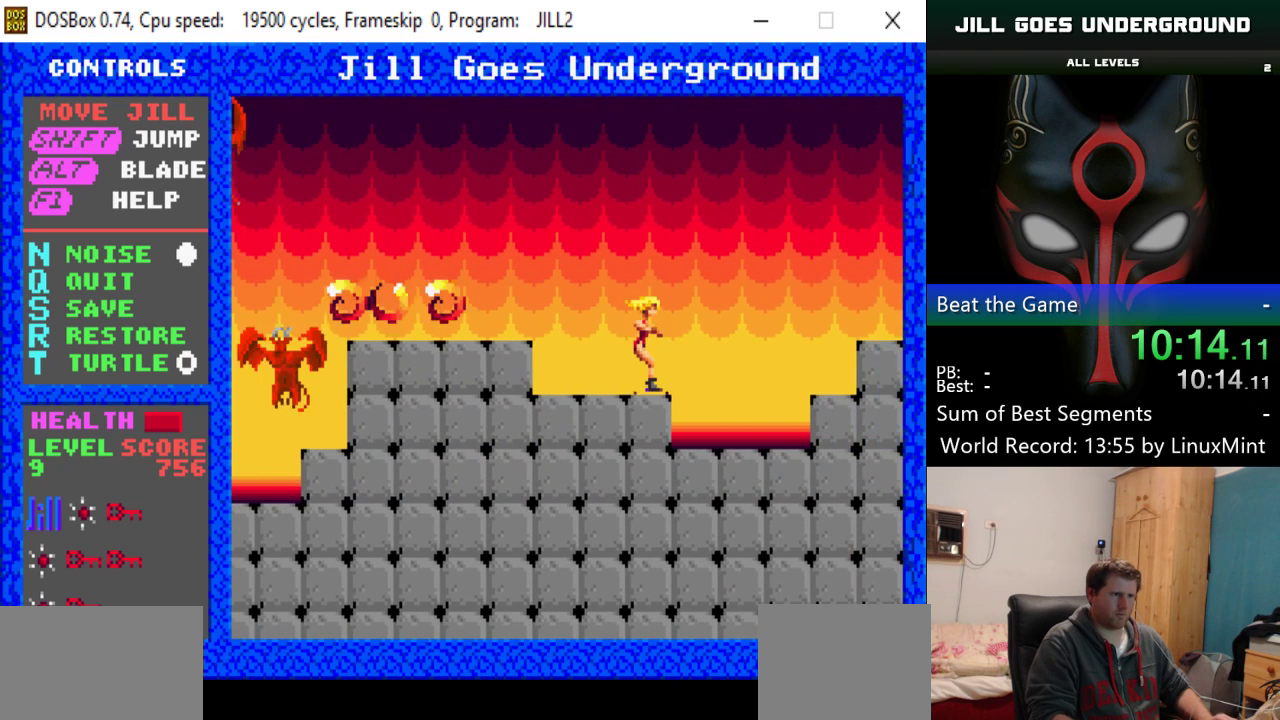
{"keys": ["right"], "events": [[467, "shift", "up"]]}
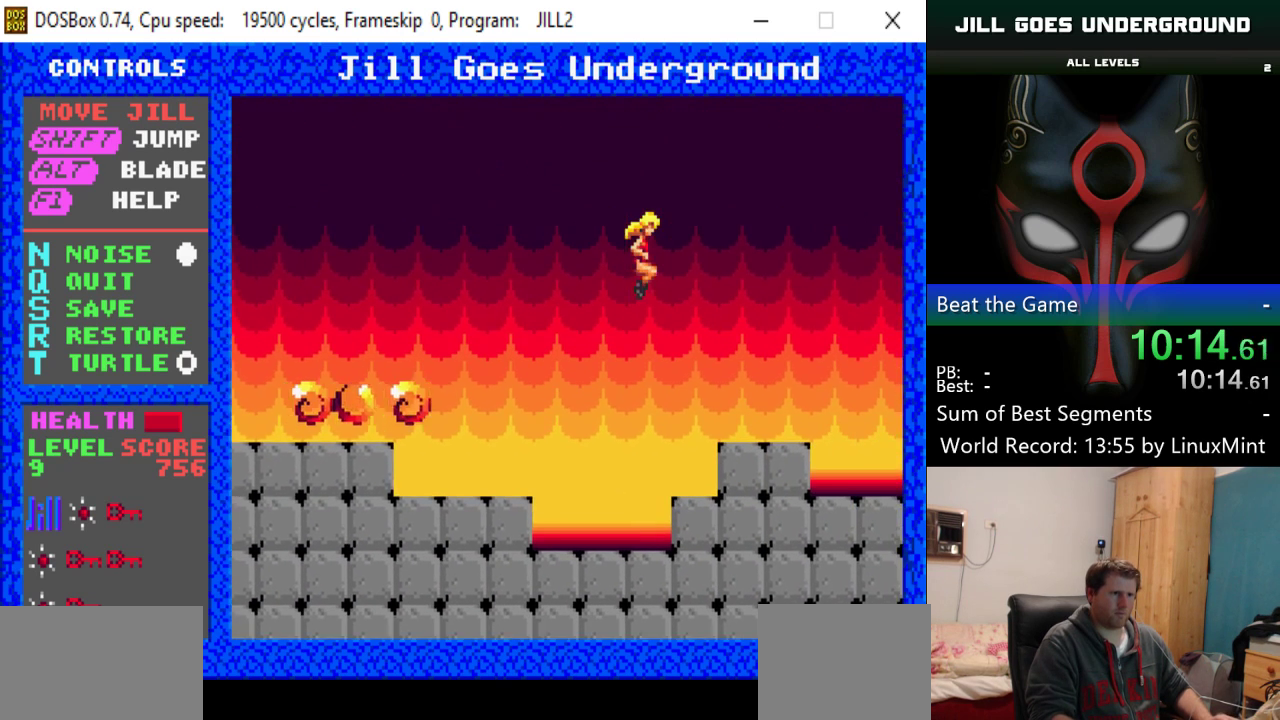
{"keys": ["right"], "events": []}